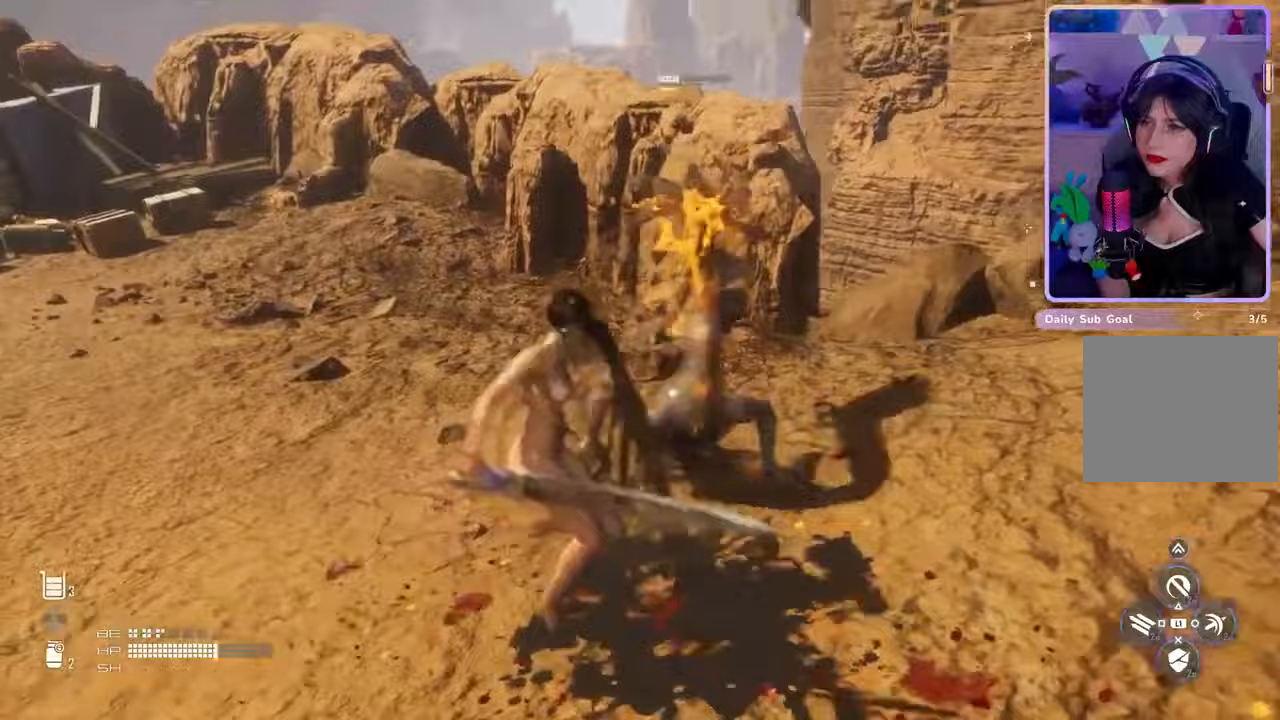
Gameplay with a controller (PlayStation layout); each line is a JSON object with the inputs held at the frame after it. "events" lists button and stick changes between this image and that frame as [ms after this image, input, new state], when the widget could be followed in between. Not read: CROSS.
{"buttons": ["CIRCLE"], "left_stick": "up-left", "right_stick": "center"}
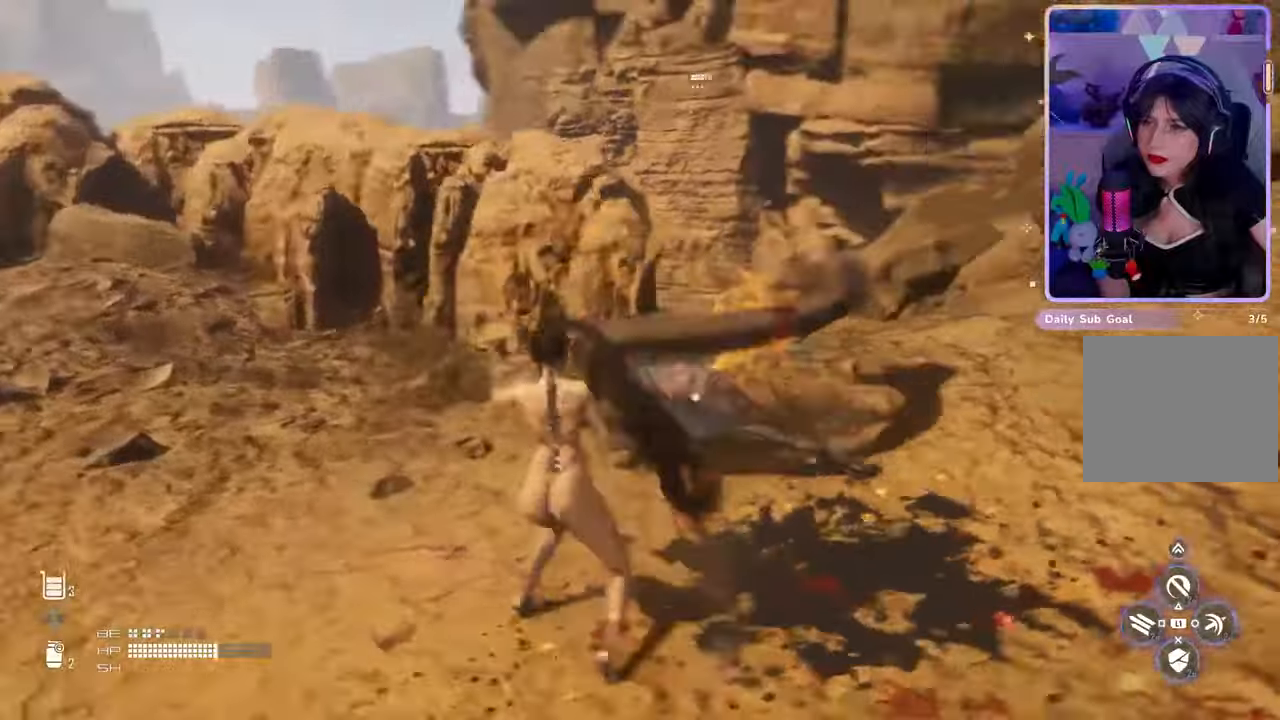
{"buttons": [], "left_stick": "up-left", "right_stick": "center", "events": [[67, "CIRCLE", "up"]]}
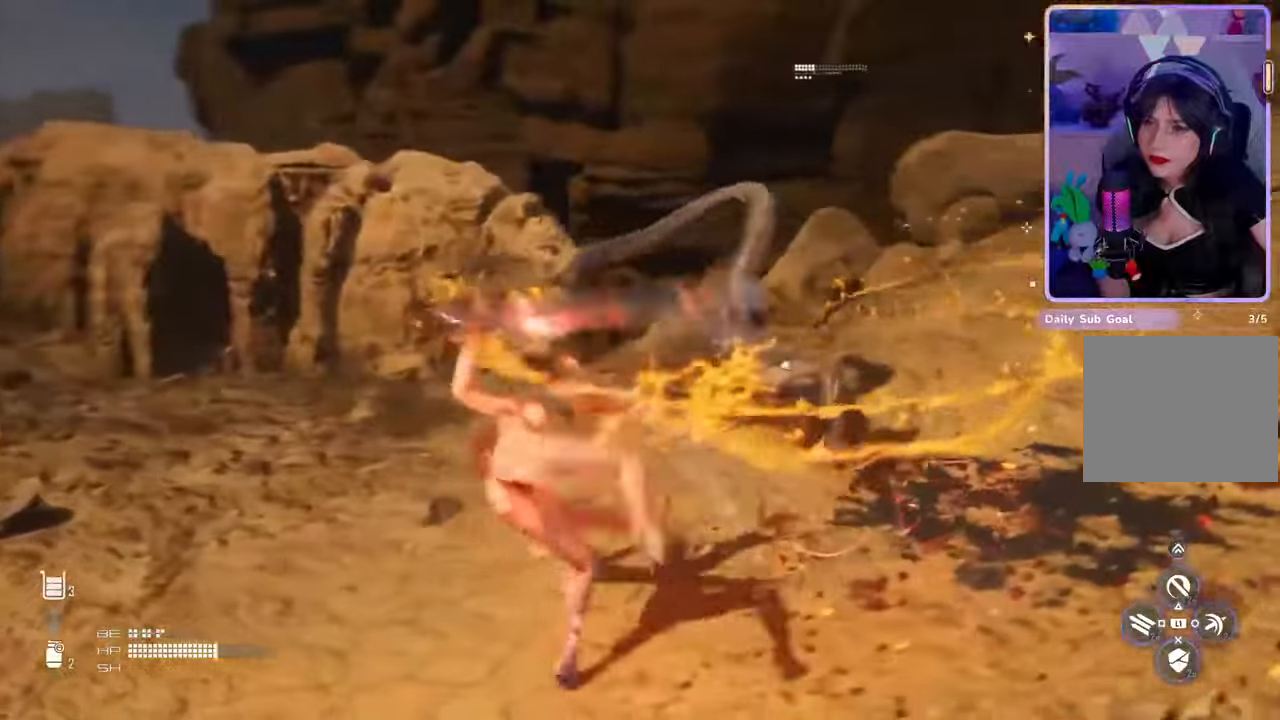
{"buttons": [], "left_stick": "up", "right_stick": "center", "events": [[300, "left_stick", "up"]]}
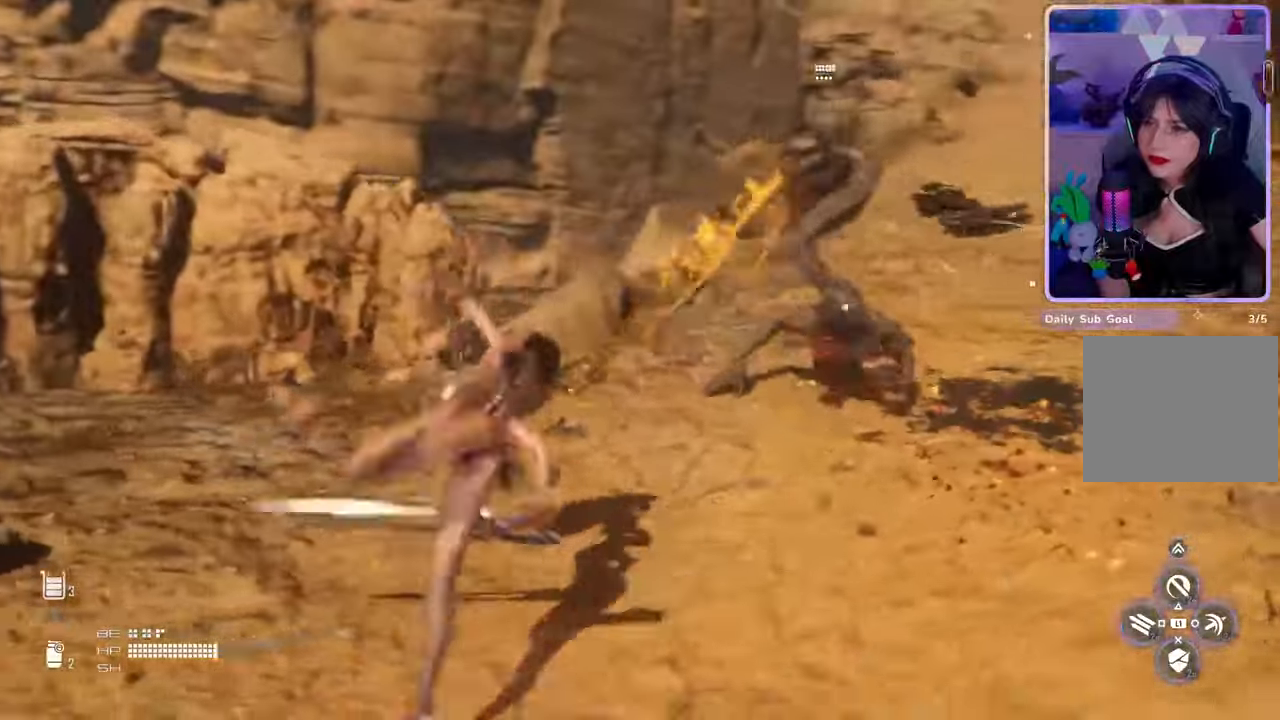
{"buttons": [], "left_stick": "up", "right_stick": "center", "events": []}
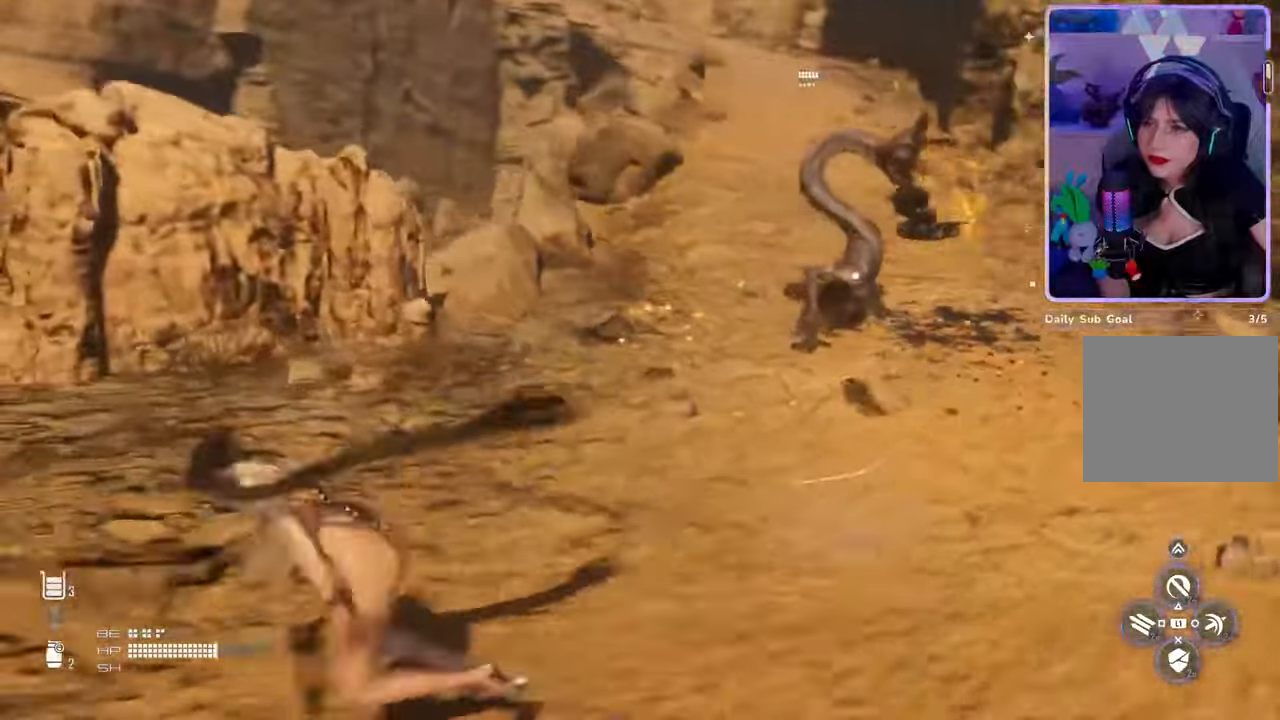
{"buttons": [], "left_stick": "center", "right_stick": "center"}
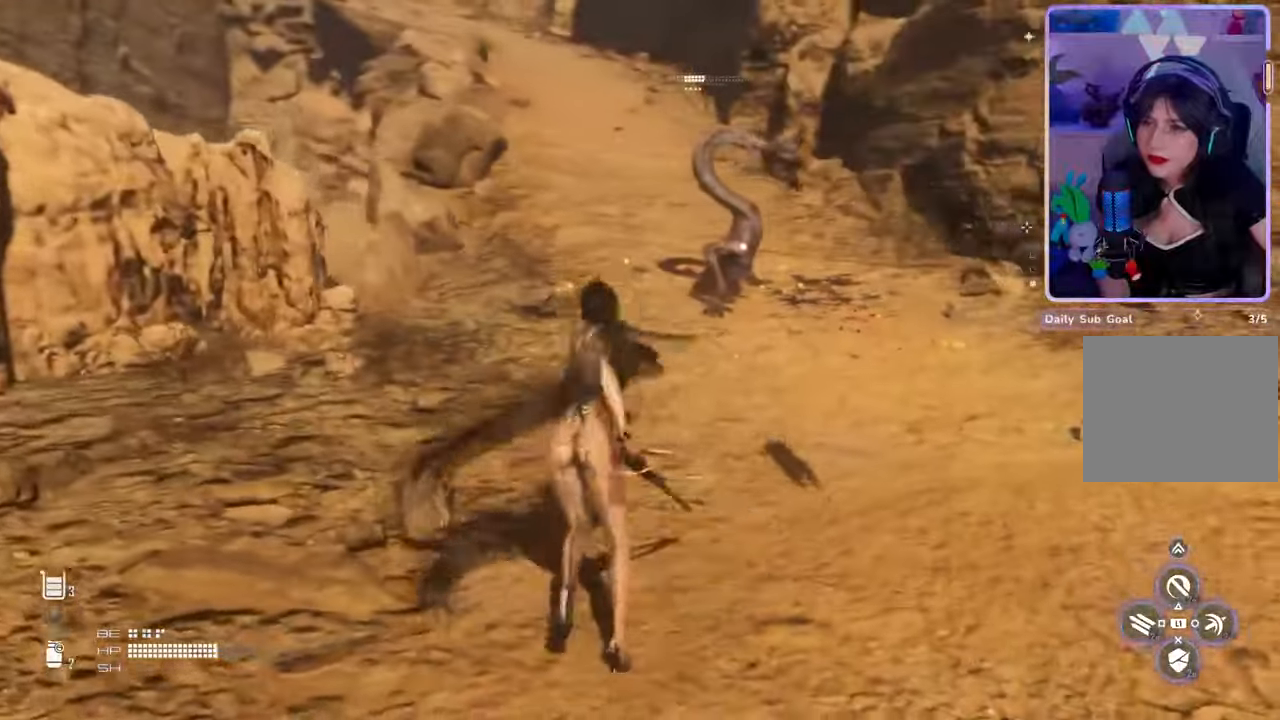
{"buttons": ["CIRCLE"], "left_stick": "up", "right_stick": "center", "events": [[167, "left_stick", "up"], [367, "CIRCLE", "down"]]}
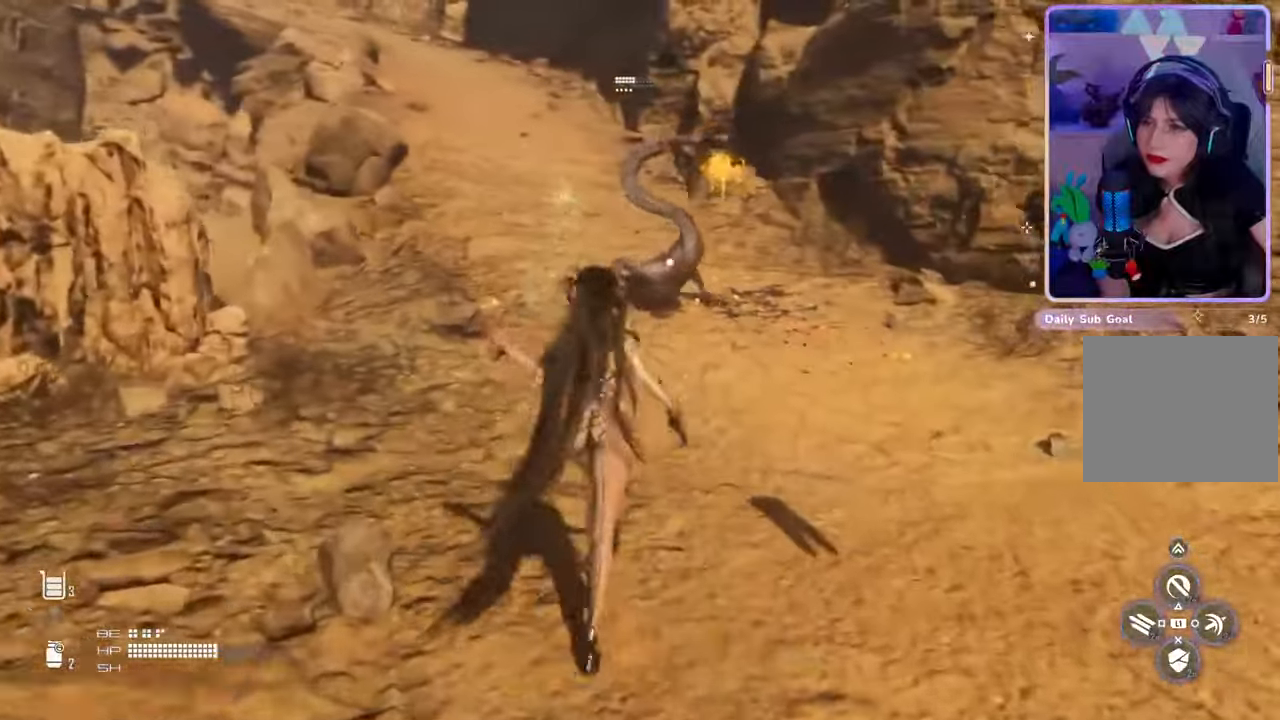
{"buttons": [], "left_stick": "up", "right_stick": "center", "events": [[467, "CIRCLE", "up"]]}
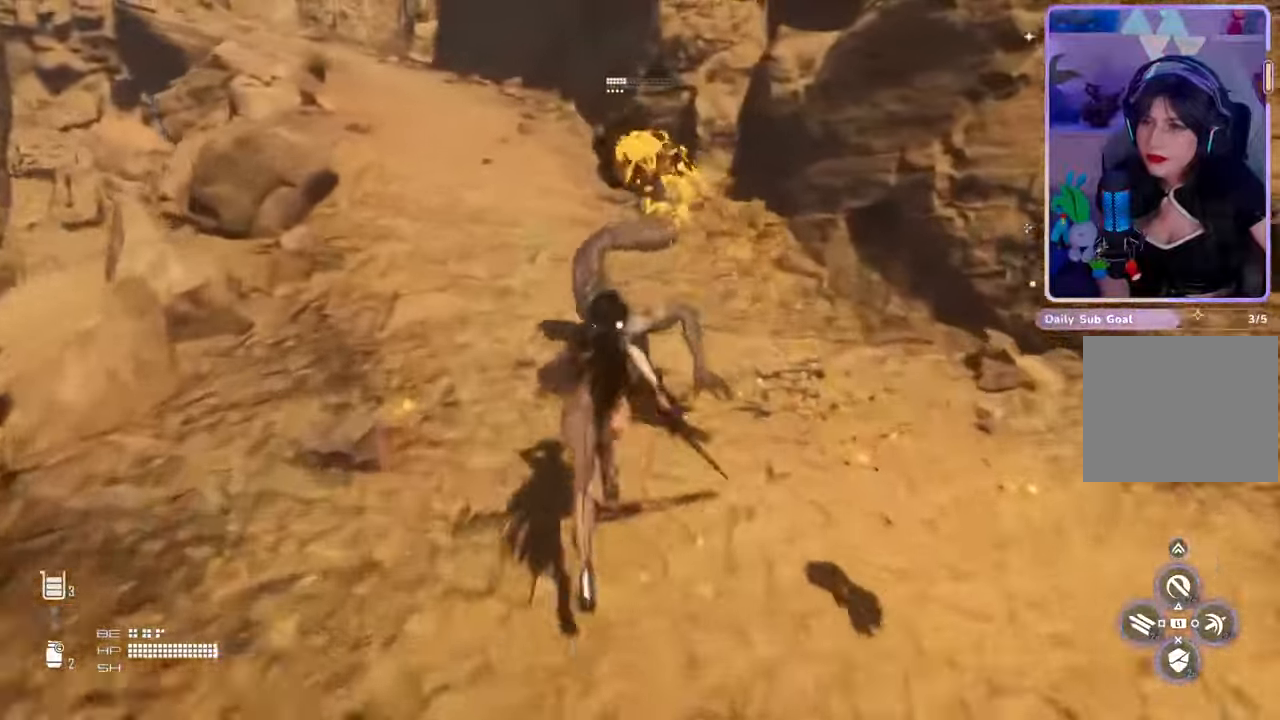
{"buttons": ["L1"], "left_stick": "up", "right_stick": "center", "events": [[33, "SQUARE", "down"], [100, "SQUARE", "up"], [200, "L1", "down"], [300, "L1", "up"], [367, "L1", "down"]]}
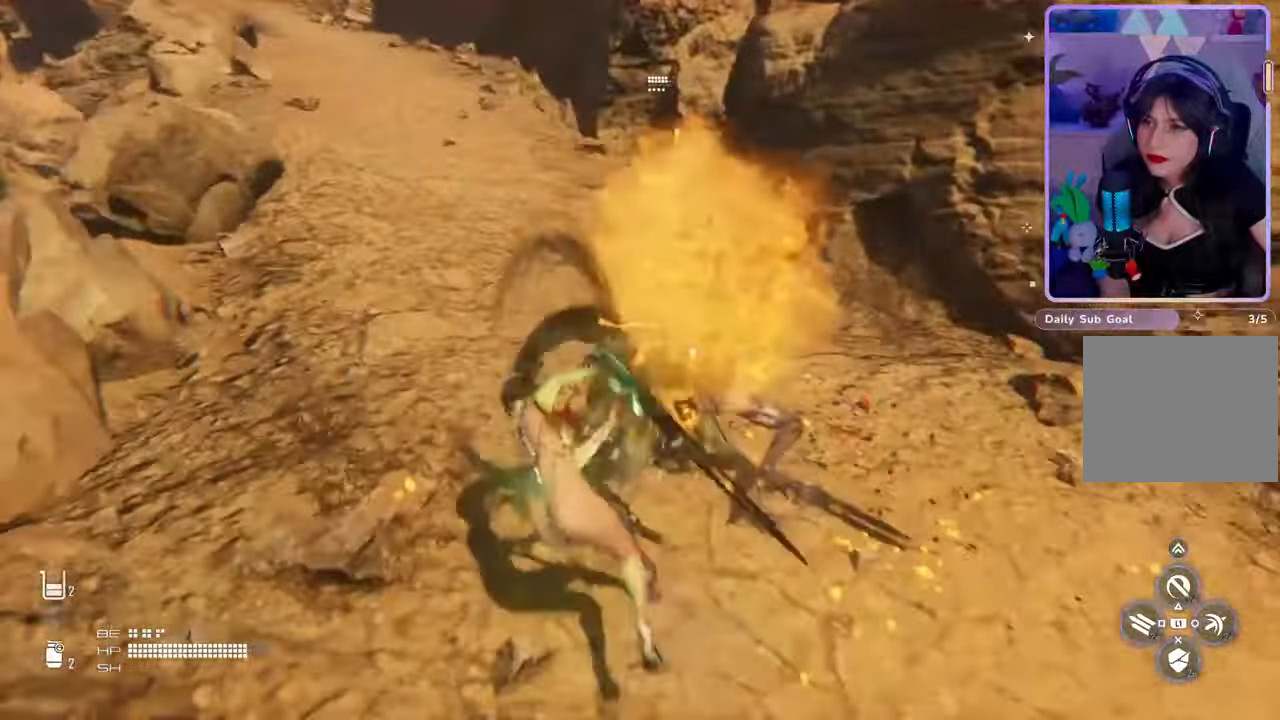
{"buttons": ["SQUARE"], "left_stick": "up", "right_stick": "center", "events": [[100, "L1", "up"], [267, "CIRCLE", "down"], [300, "CIRCLE", "up"], [467, "SQUARE", "down"]]}
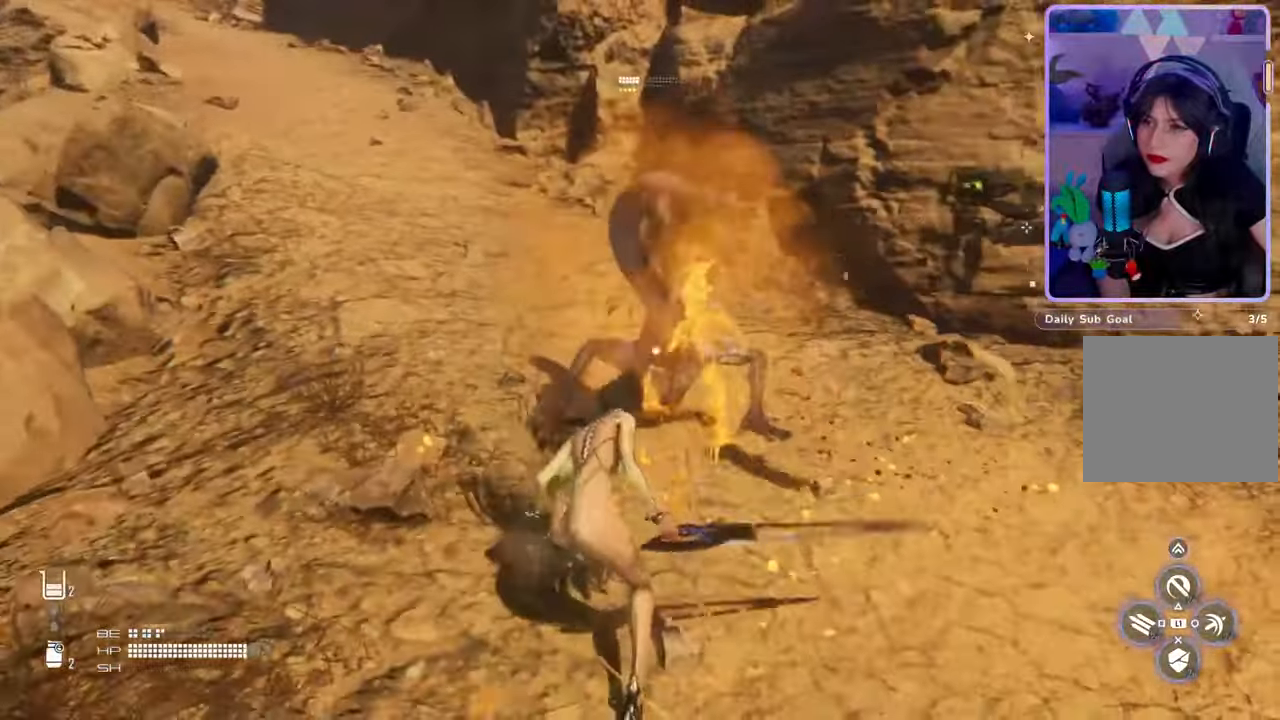
{"buttons": [], "left_stick": "up", "right_stick": "center", "events": [[67, "SQUARE", "up"], [133, "SQUARE", "down"], [200, "SQUARE", "up"], [267, "SQUARE", "down"], [367, "SQUARE", "up"], [433, "SQUARE", "down"], [500, "SQUARE", "up"]]}
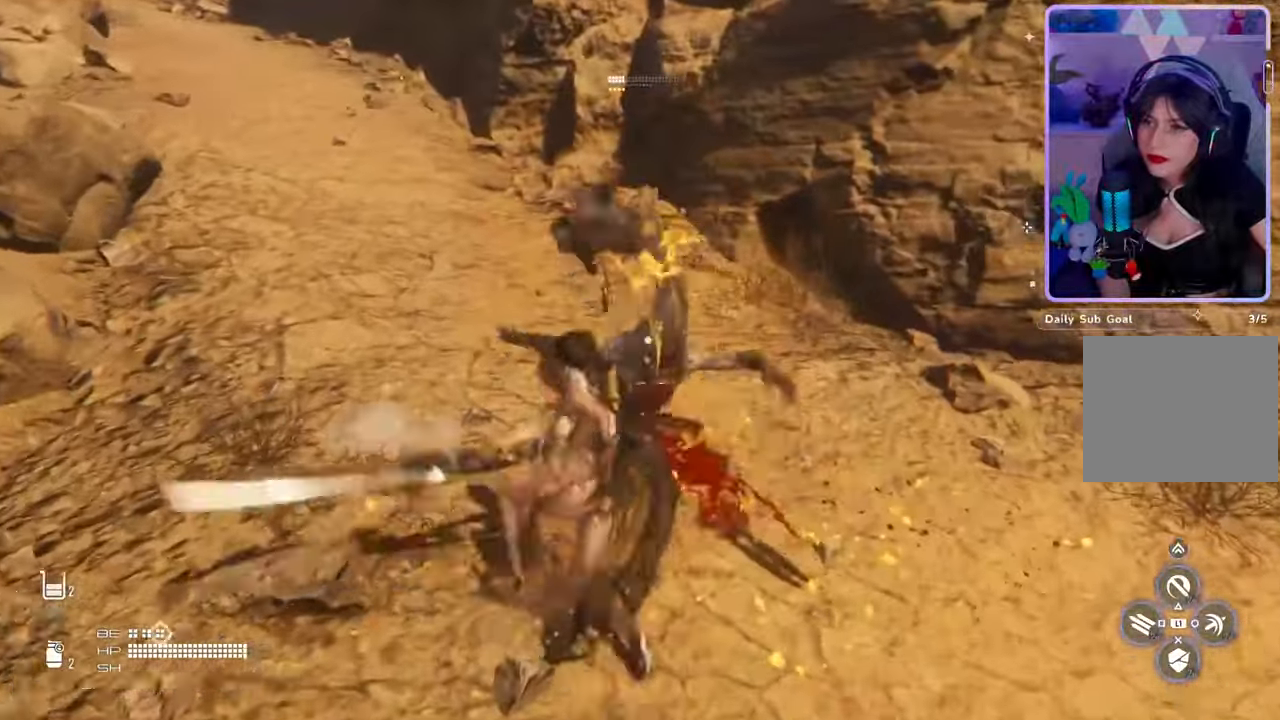
{"buttons": [], "left_stick": "up", "right_stick": "center", "events": [[67, "SQUARE", "down"], [133, "SQUARE", "up"], [200, "SQUARE", "down"], [433, "SQUARE", "up"]]}
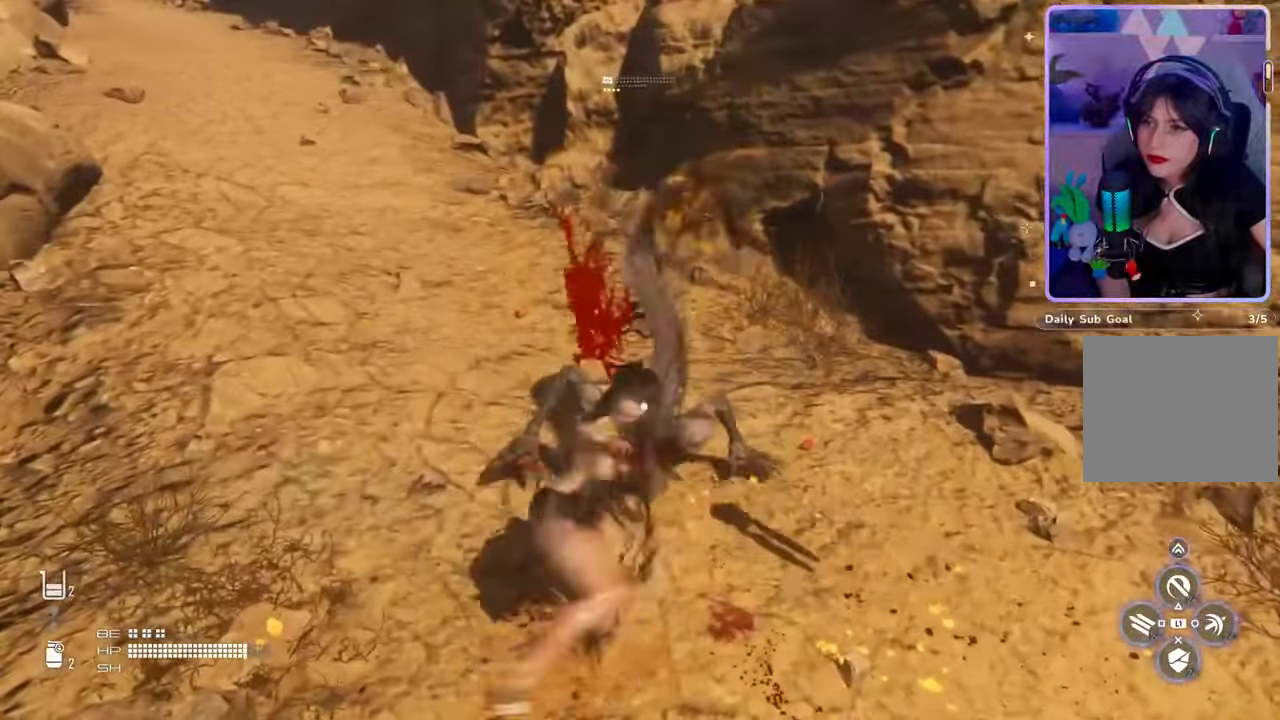
{"buttons": [], "left_stick": "up", "right_stick": "center", "events": [[400, "L1", "down"], [500, "L1", "up"]]}
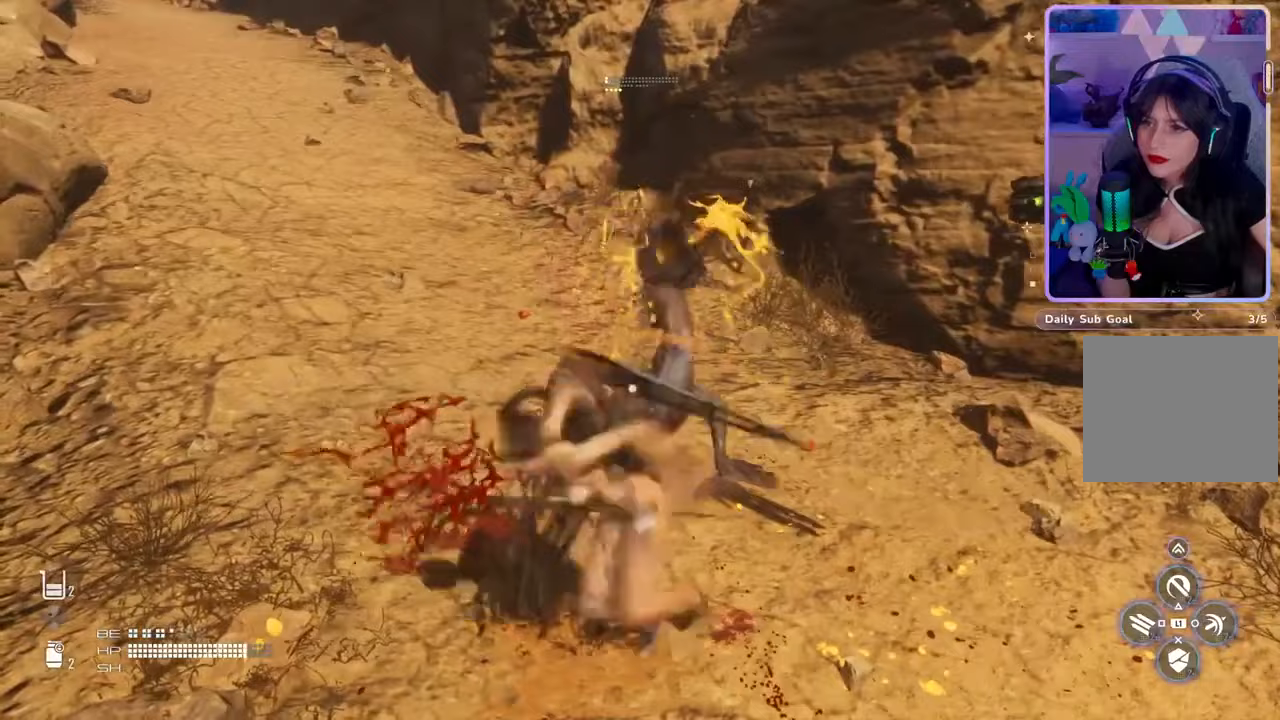
{"buttons": [], "left_stick": "up", "right_stick": "center", "events": [[167, "L1", "down"], [300, "L1", "up"], [433, "L1", "down"], [500, "L1", "up"]]}
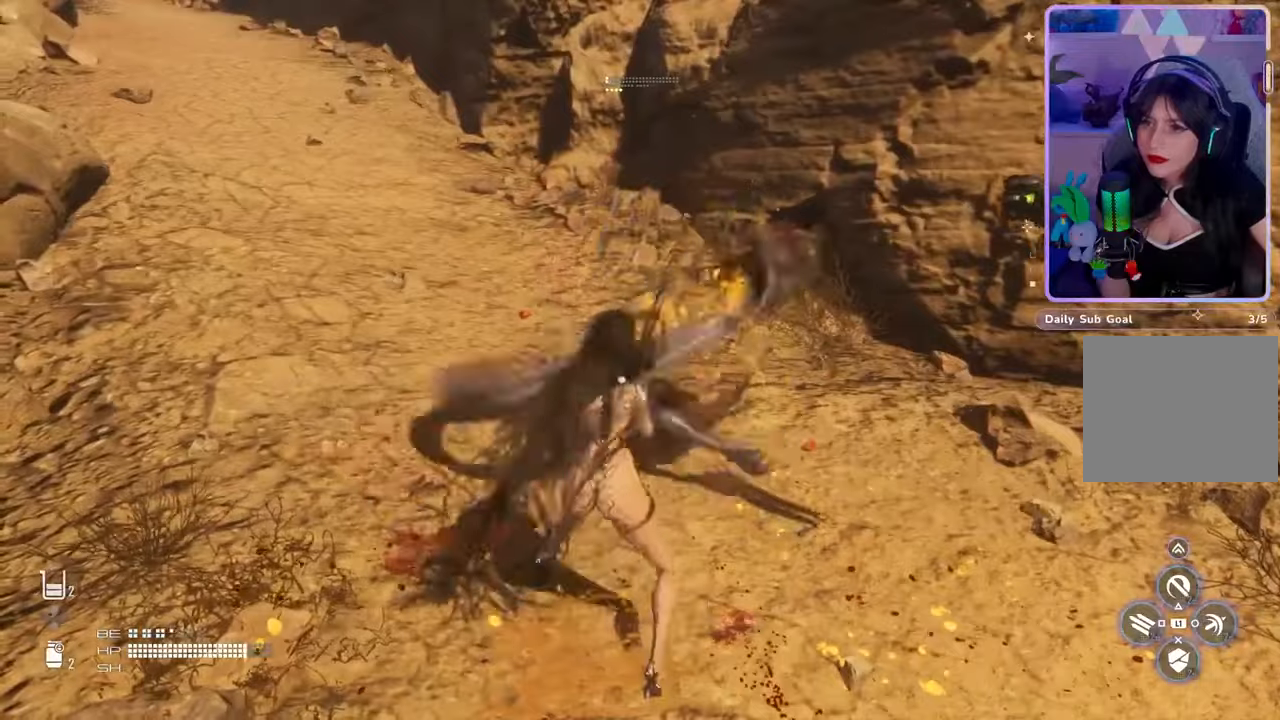
{"buttons": [], "left_stick": "up", "right_stick": "center", "events": [[100, "L1", "down"], [200, "L1", "up"]]}
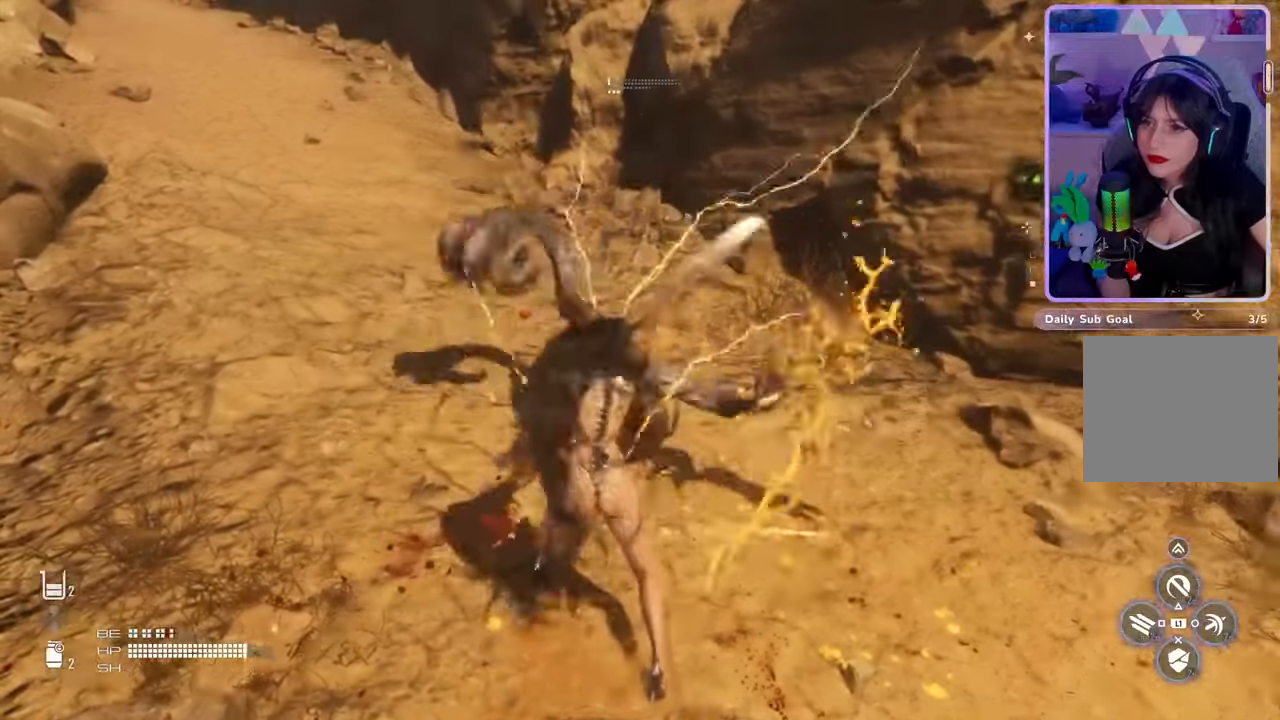
{"buttons": [], "left_stick": "up", "right_stick": "center", "events": [[33, "L1", "down"], [133, "L1", "up"]]}
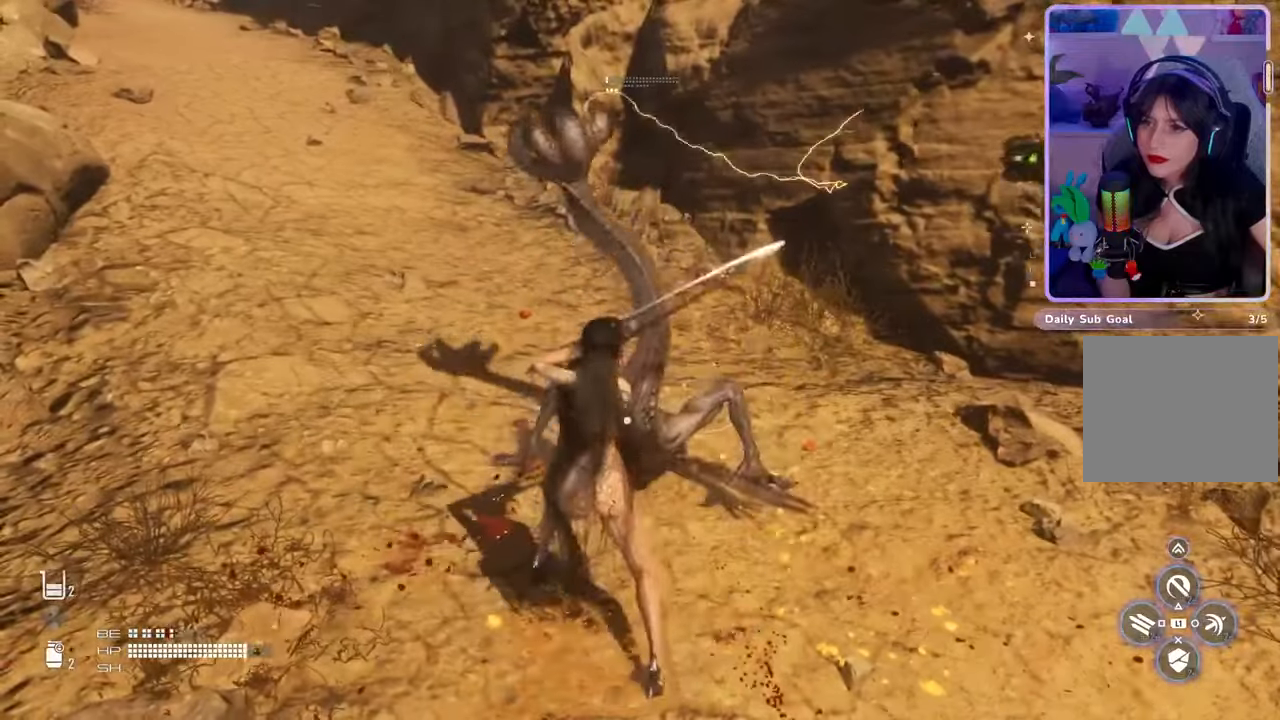
{"buttons": [], "left_stick": "up", "right_stick": "center", "events": [[67, "SQUARE", "down"], [167, "SQUARE", "up"], [233, "SQUARE", "down"], [300, "SQUARE", "up"], [367, "SQUARE", "down"], [467, "SQUARE", "up"]]}
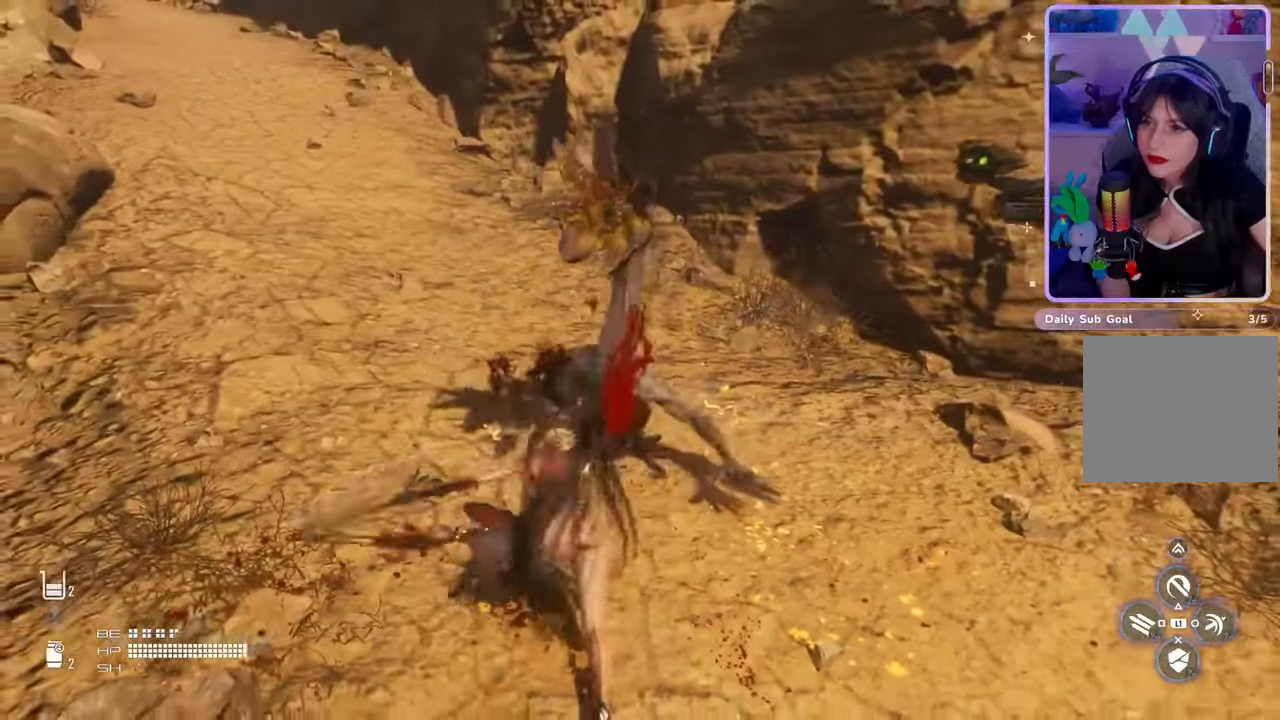
{"buttons": [], "left_stick": "center", "right_stick": "right", "events": [[33, "SQUARE", "down"], [100, "SQUARE", "up"], [167, "SQUARE", "down"], [233, "SQUARE", "up"], [400, "left_stick", "center"], [400, "right_stick", "right"]]}
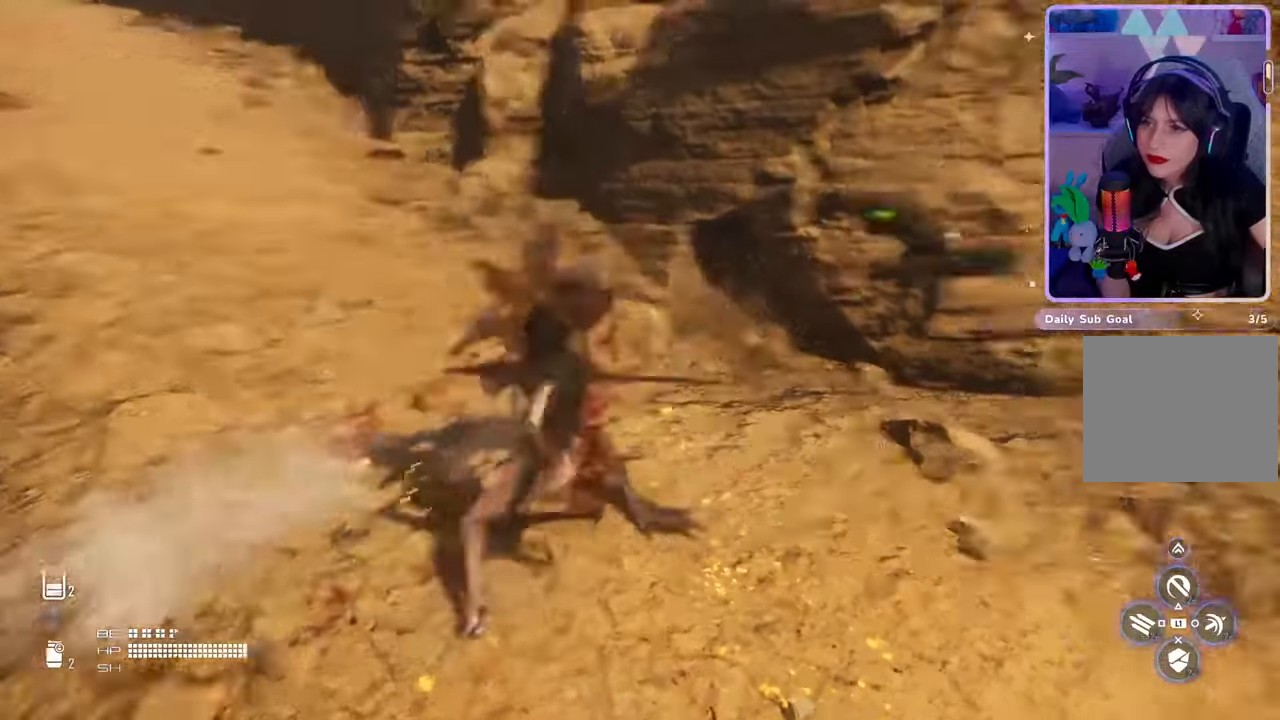
{"buttons": [], "left_stick": "down-left", "right_stick": "right", "events": [[100, "left_stick", "down-left"]]}
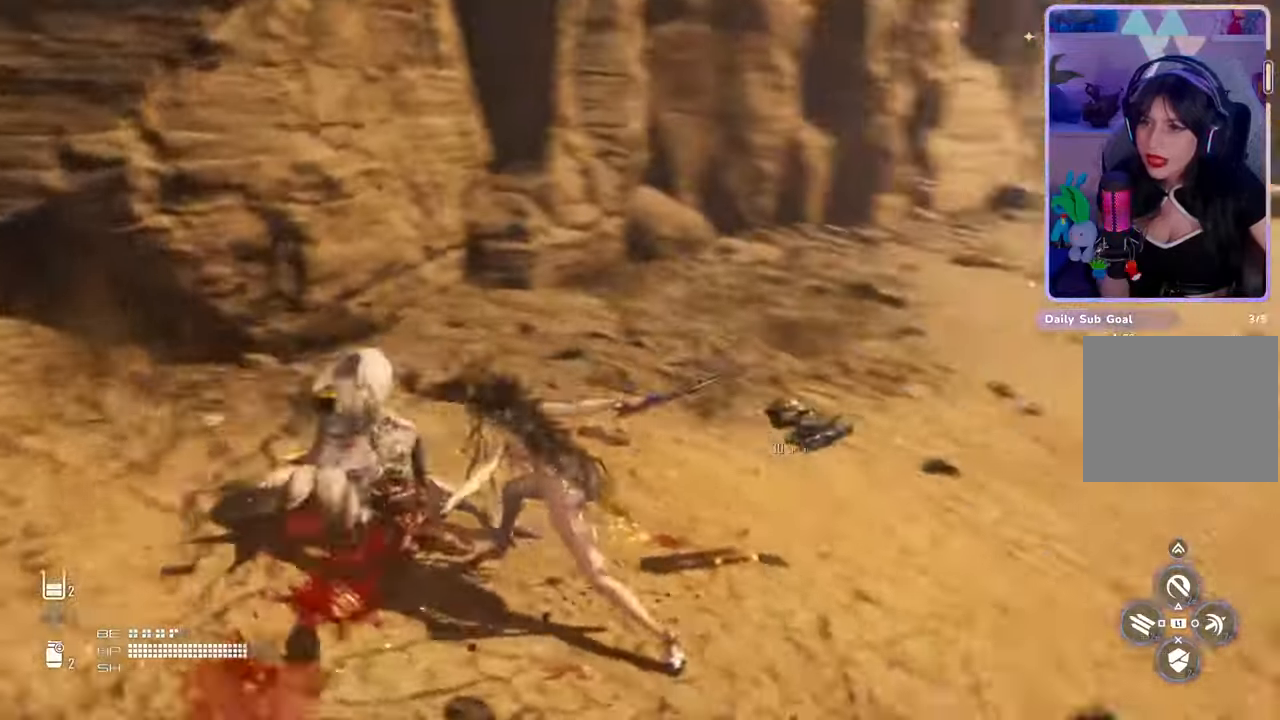
{"buttons": [], "left_stick": "up", "right_stick": "right", "events": [[233, "left_stick", "left"], [433, "left_stick", "up"]]}
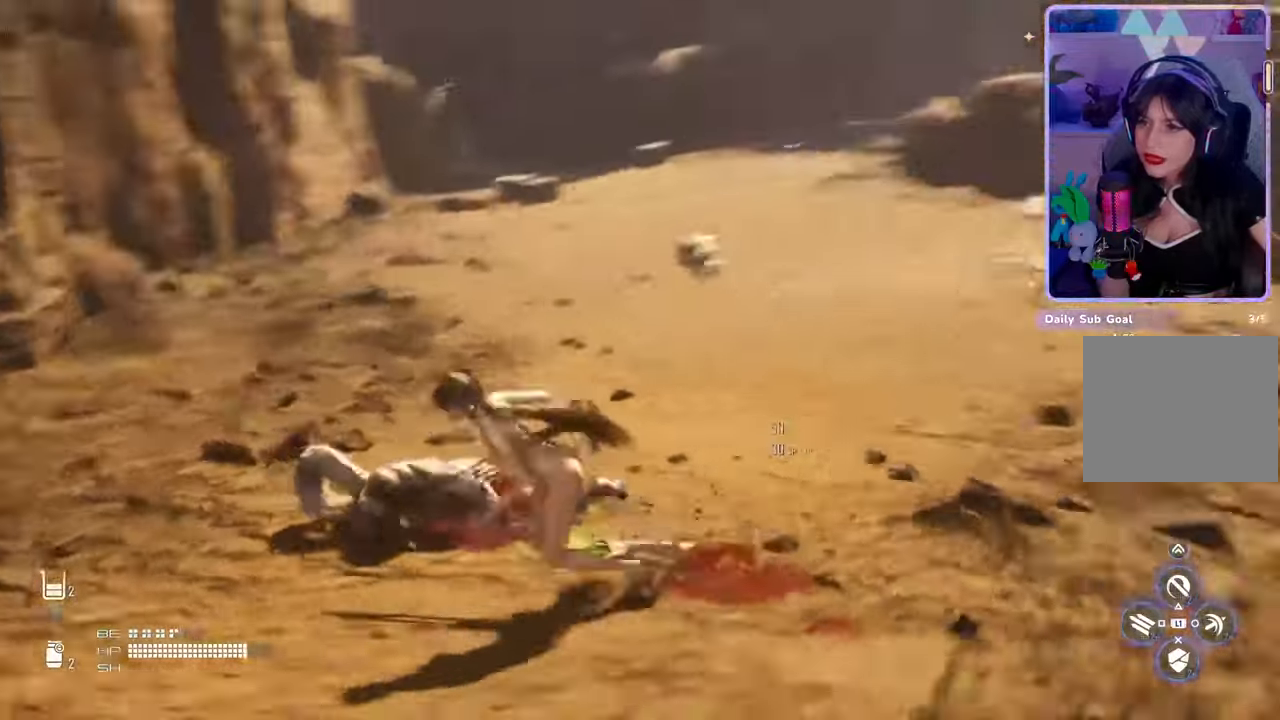
{"buttons": [], "left_stick": "up", "right_stick": "right", "events": []}
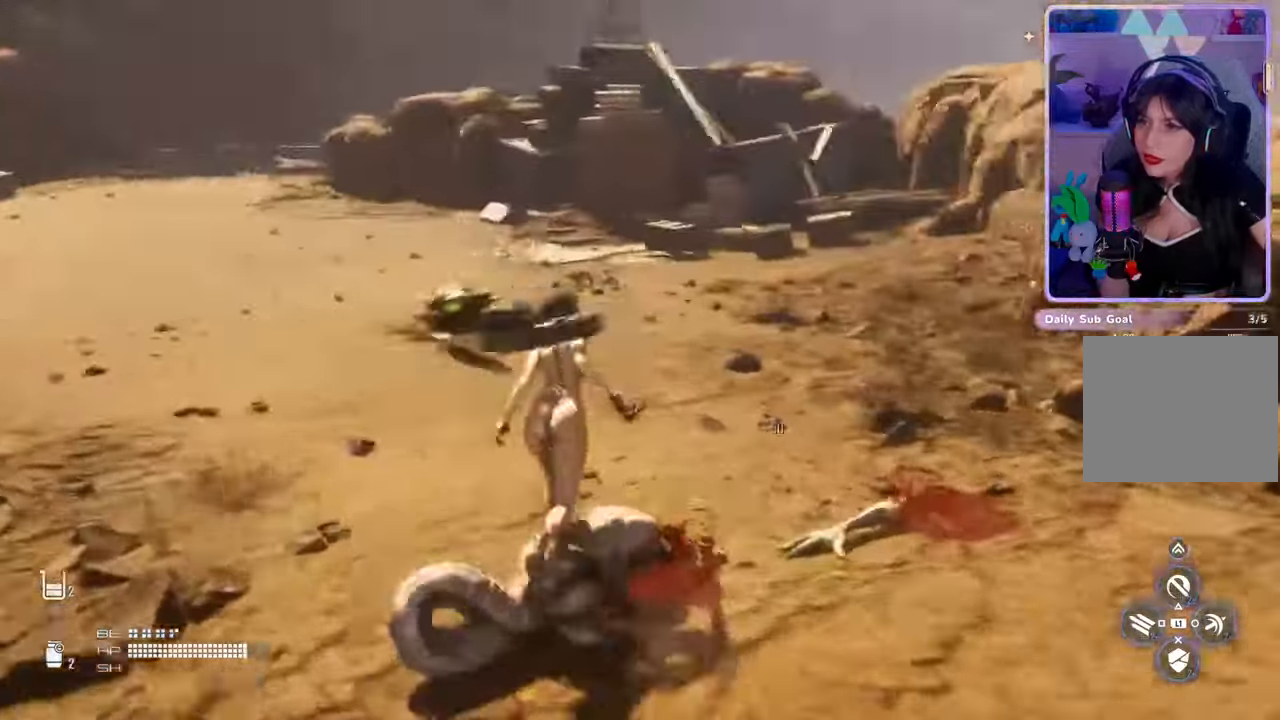
{"buttons": [], "left_stick": "up", "right_stick": "center", "events": [[167, "right_stick", "center"]]}
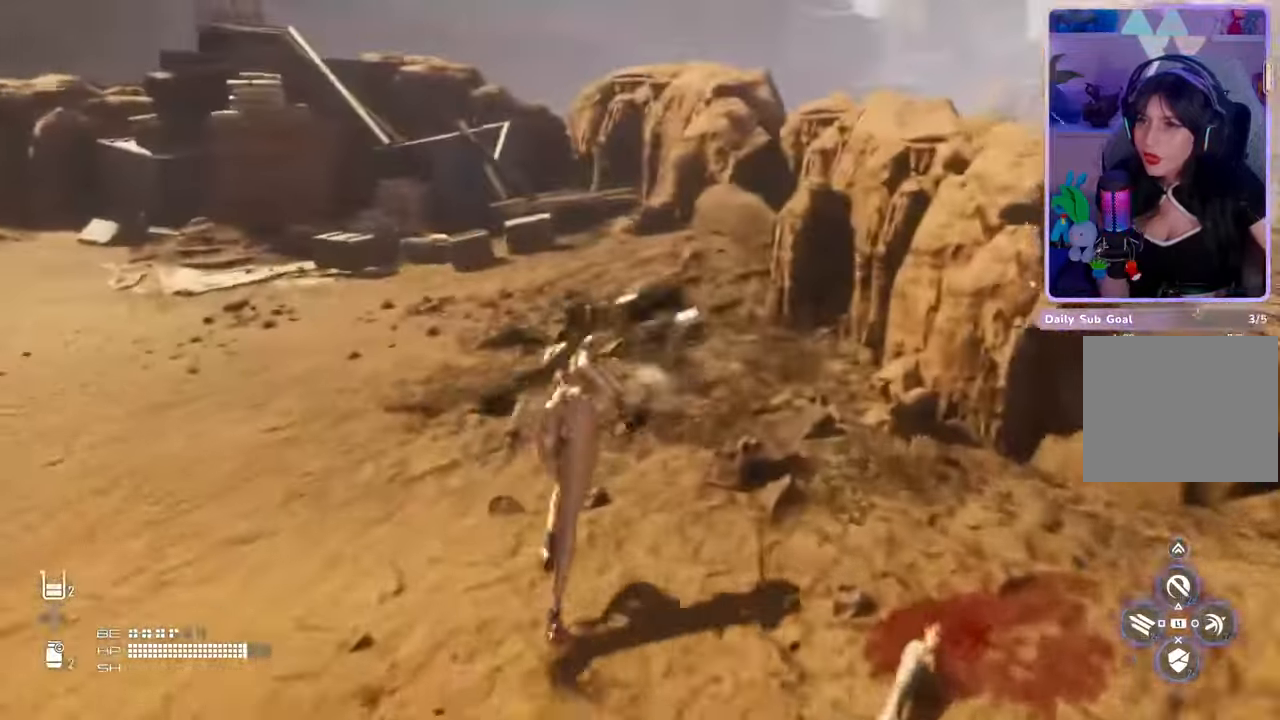
{"buttons": [], "left_stick": "up", "right_stick": "left", "events": [[367, "right_stick", "left"]]}
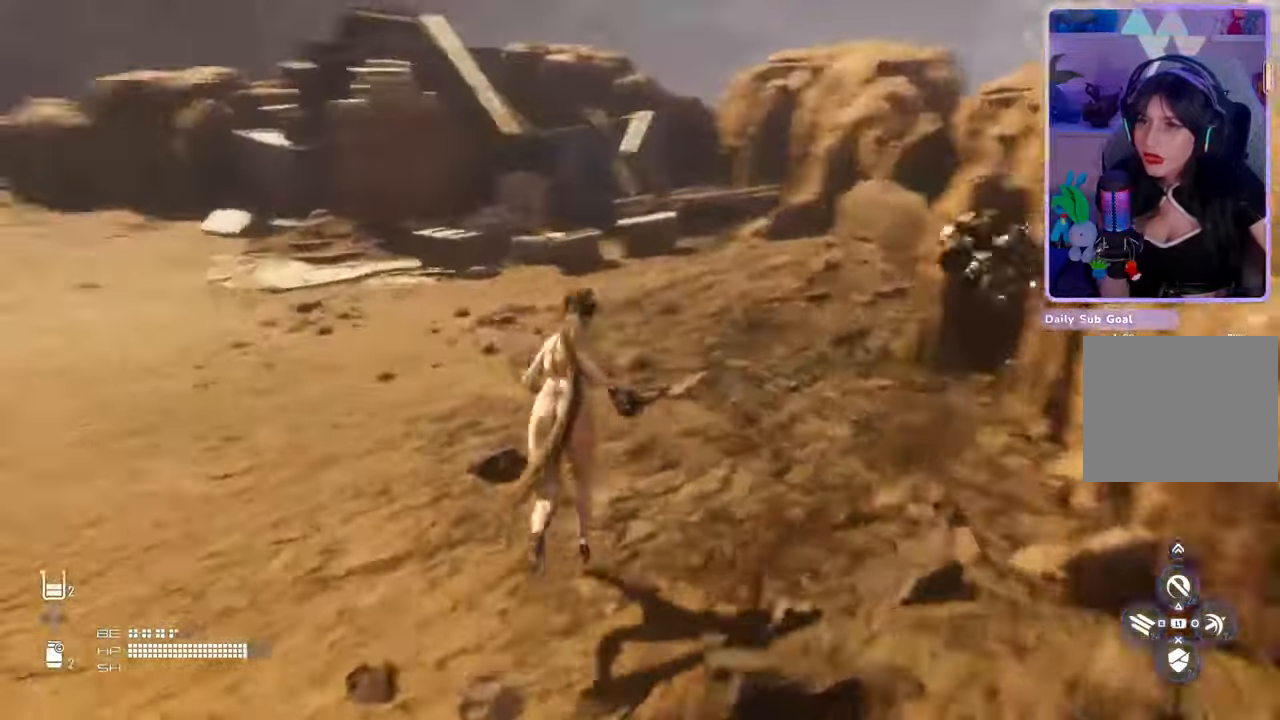
{"buttons": [], "left_stick": "up", "right_stick": "left", "events": [[367, "right_stick", "center"], [467, "right_stick", "left"]]}
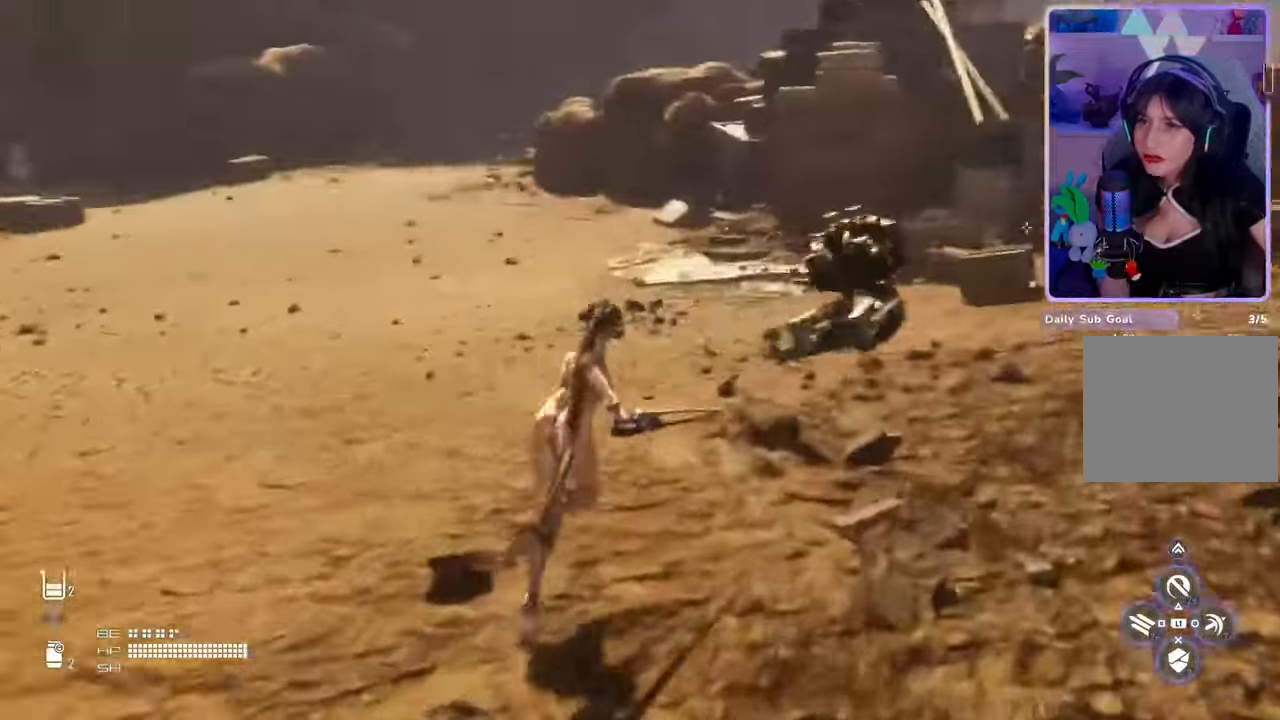
{"buttons": [], "left_stick": "up-right", "right_stick": "right", "events": [[167, "right_stick", "center"], [200, "left_stick", "up-right"], [333, "right_stick", "right"]]}
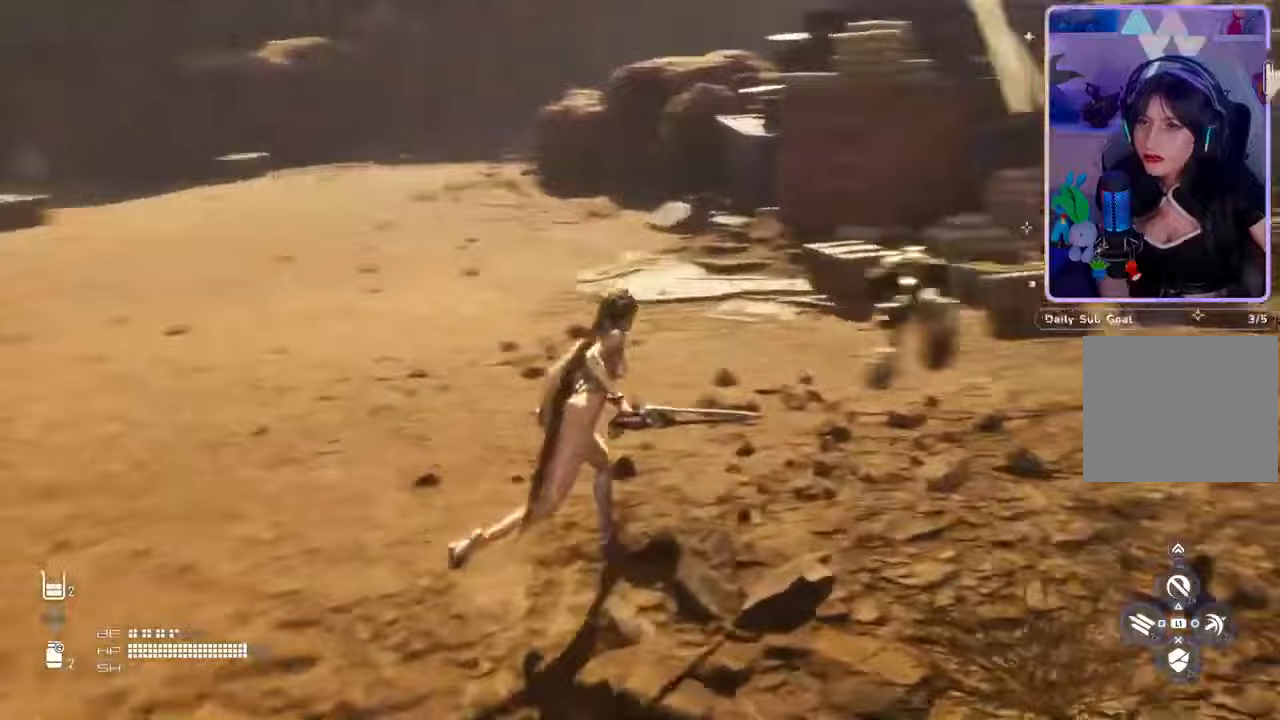
{"buttons": [], "left_stick": "up-right", "right_stick": "center", "events": [[67, "L3", "down"], [133, "right_stick", "center"], [300, "L3", "up"], [300, "right_stick", "down-right"], [500, "right_stick", "center"]]}
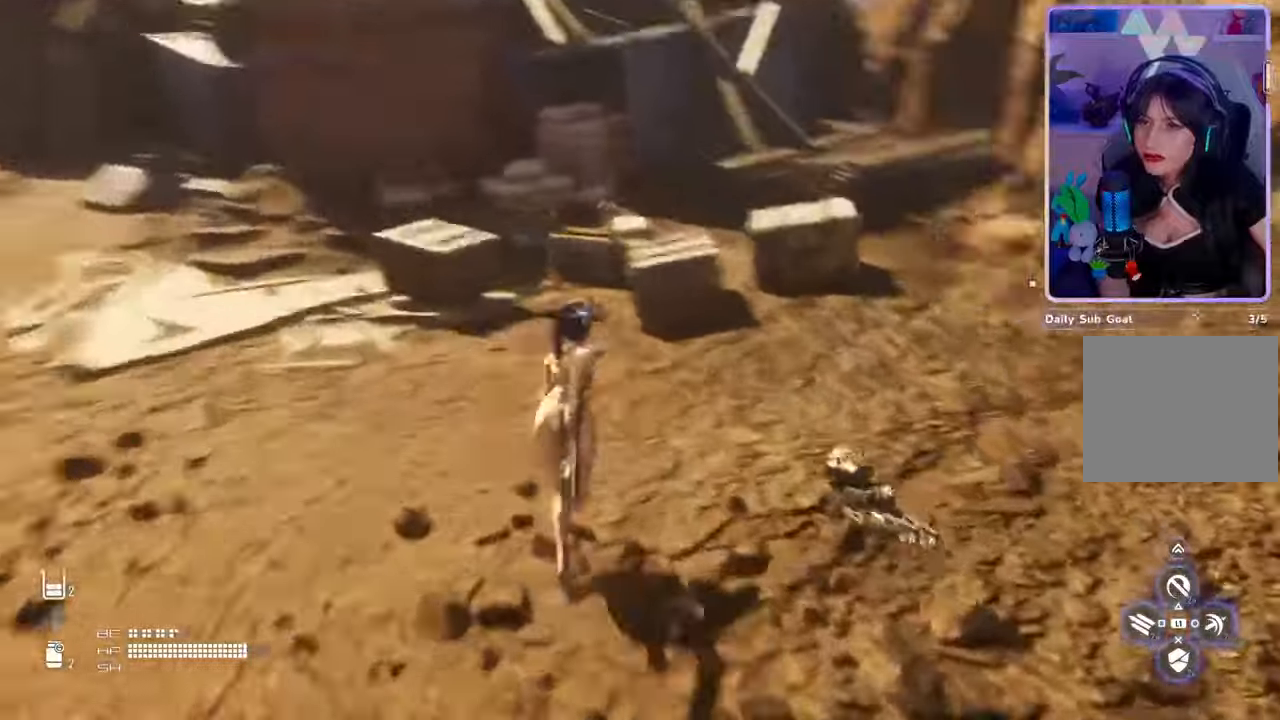
{"buttons": [], "left_stick": "up-right", "right_stick": "center", "events": [[267, "CIRCLE", "down"], [400, "CIRCLE", "up"]]}
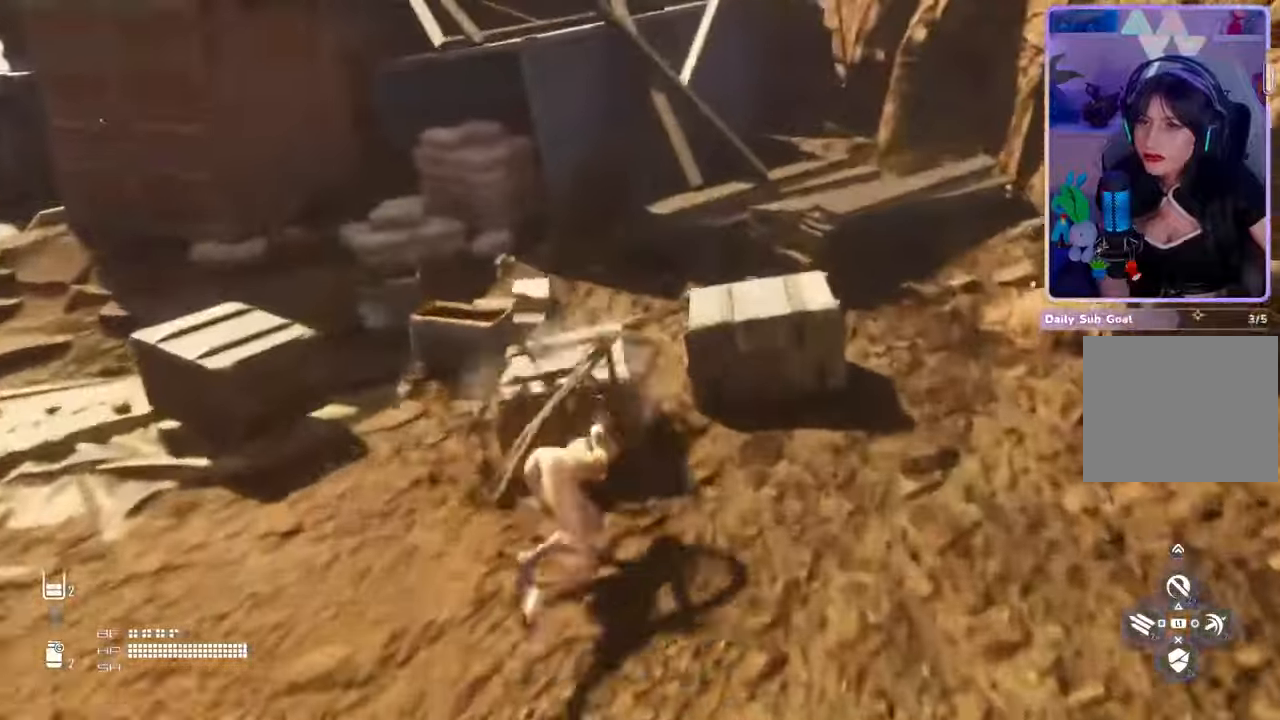
{"buttons": [], "left_stick": "left", "right_stick": "left", "events": [[167, "left_stick", "center"], [233, "right_stick", "left"], [267, "left_stick", "down-left"], [400, "left_stick", "left"]]}
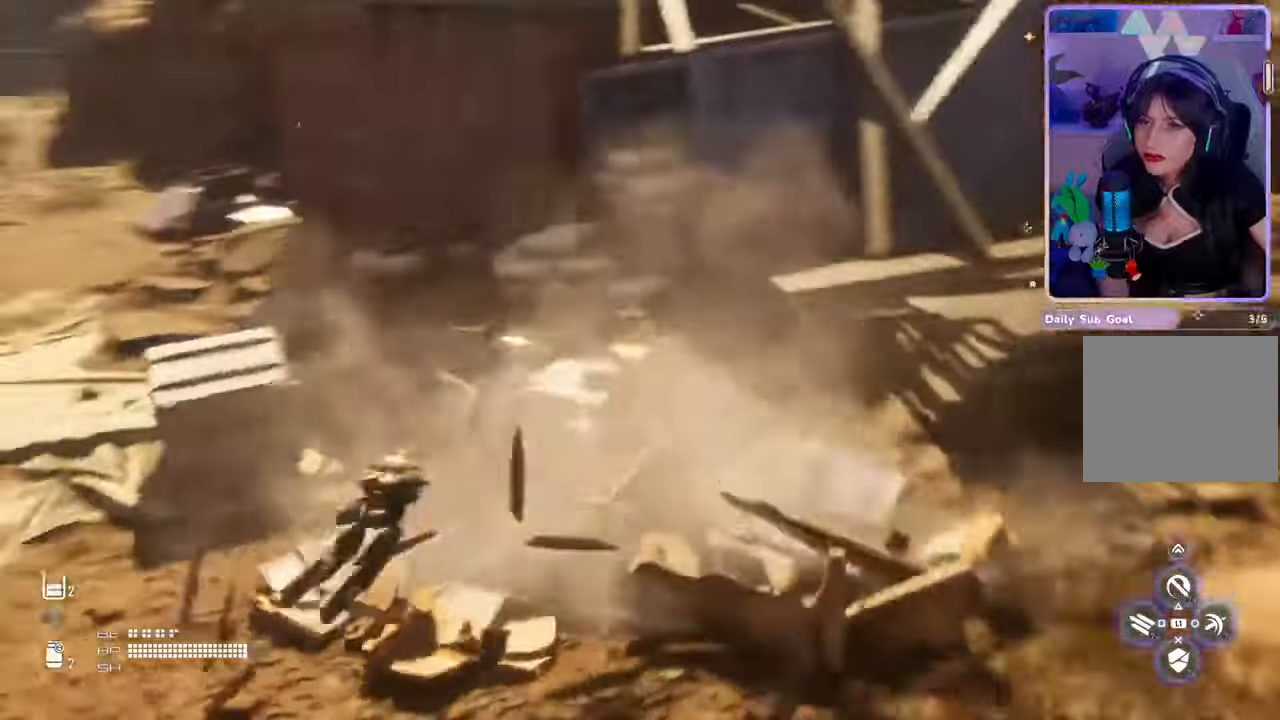
{"buttons": [], "left_stick": "up-left", "right_stick": "center", "events": [[33, "right_stick", "center"], [100, "L2", "down"], [100, "left_stick", "up-left"], [167, "CIRCLE", "down"], [200, "L2", "up"], [267, "CIRCLE", "up"], [333, "CIRCLE", "down"], [467, "CIRCLE", "up"]]}
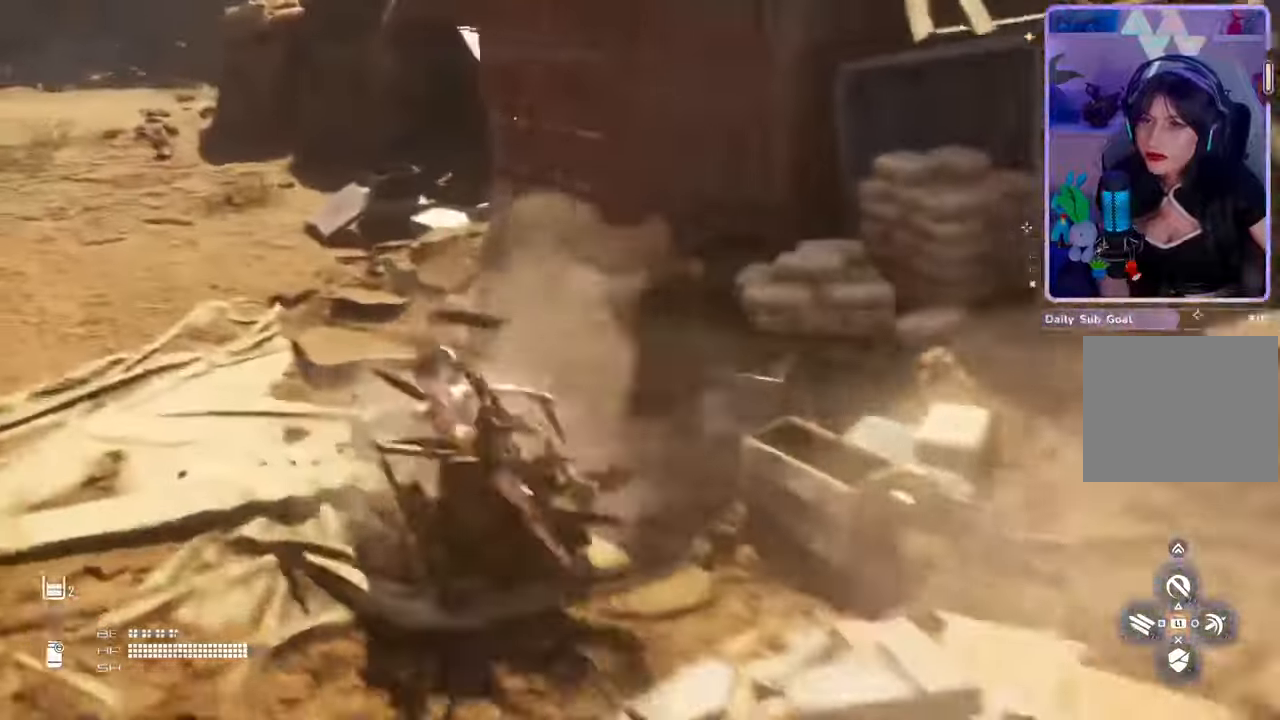
{"buttons": [], "left_stick": "up", "right_stick": "center", "events": [[100, "right_stick", "right"], [300, "left_stick", "up"], [300, "right_stick", "center"]]}